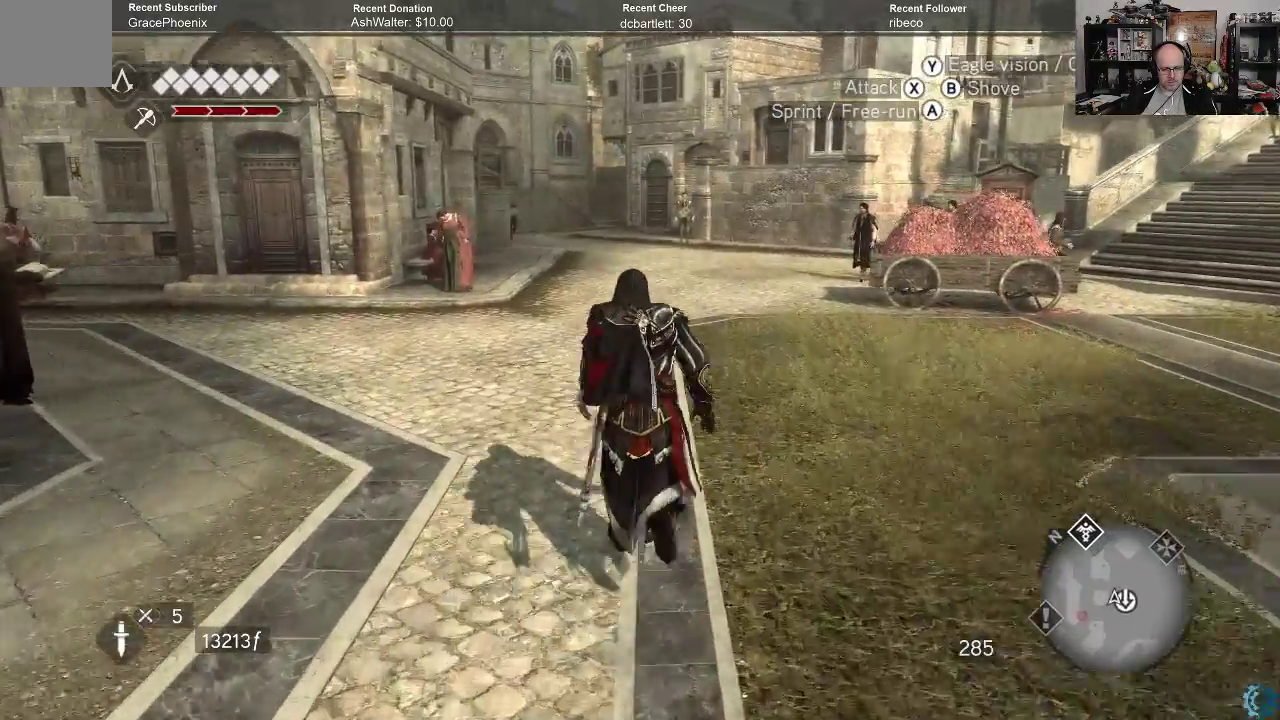
Gameplay with a controller (Xbox layout); each line is a JSON object with the inputs held at the frame after it. "events" lists button and stick changes between this image and that frame as [ms after this image, input, new state], when the widget could be followed in between.
{"buttons": ["A", "R2"], "left_stick": "up", "right_stick": "center", "events": []}
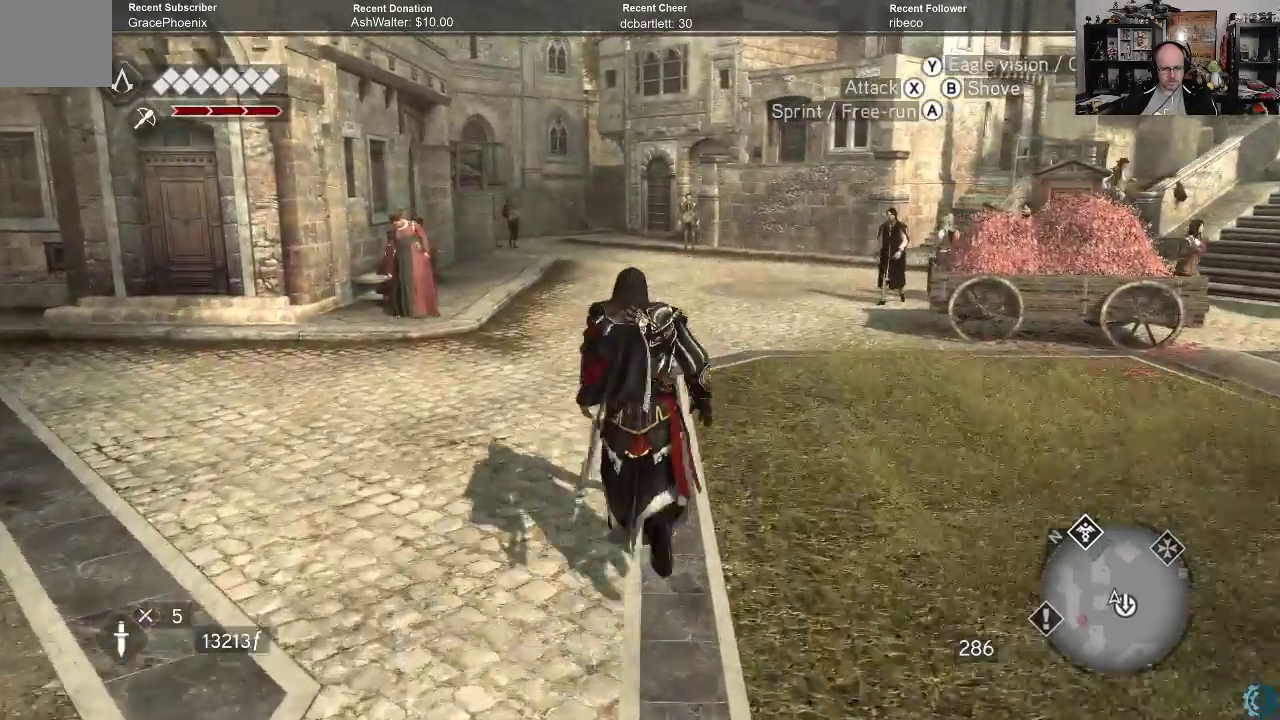
{"buttons": ["A", "R2"], "left_stick": "up", "right_stick": "center", "events": []}
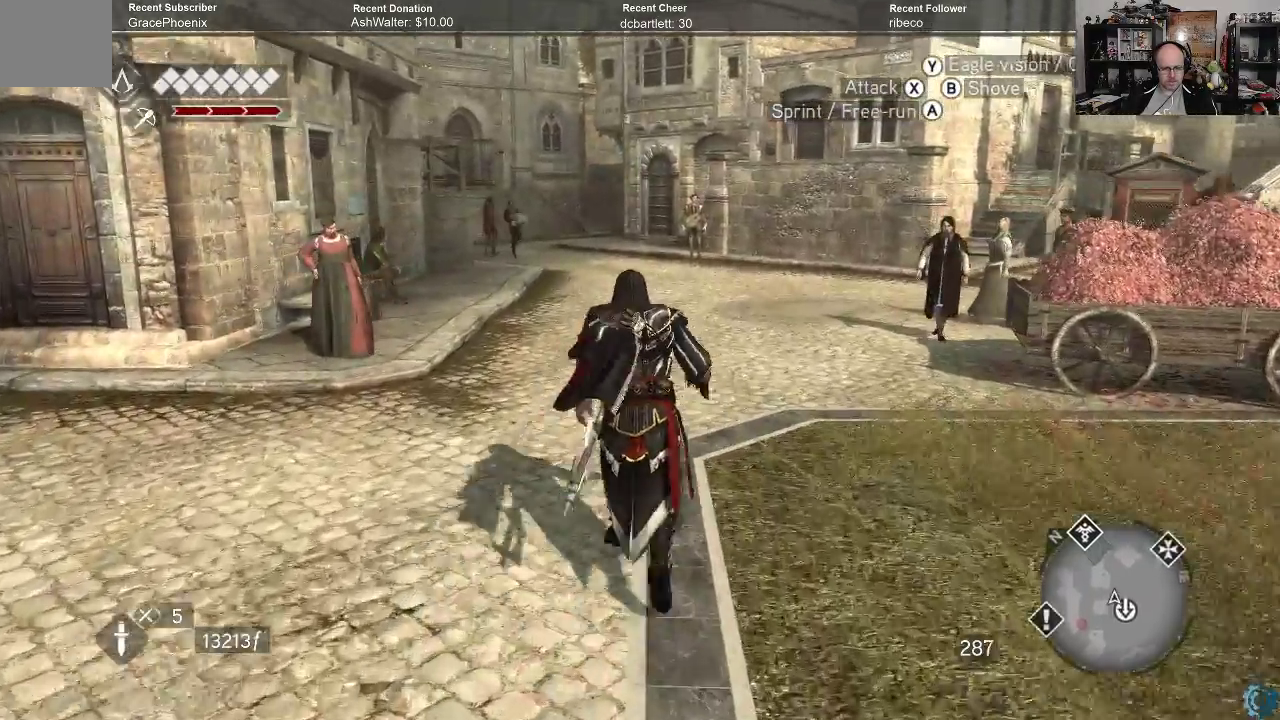
{"buttons": ["A", "R2"], "left_stick": "up", "right_stick": "center", "events": []}
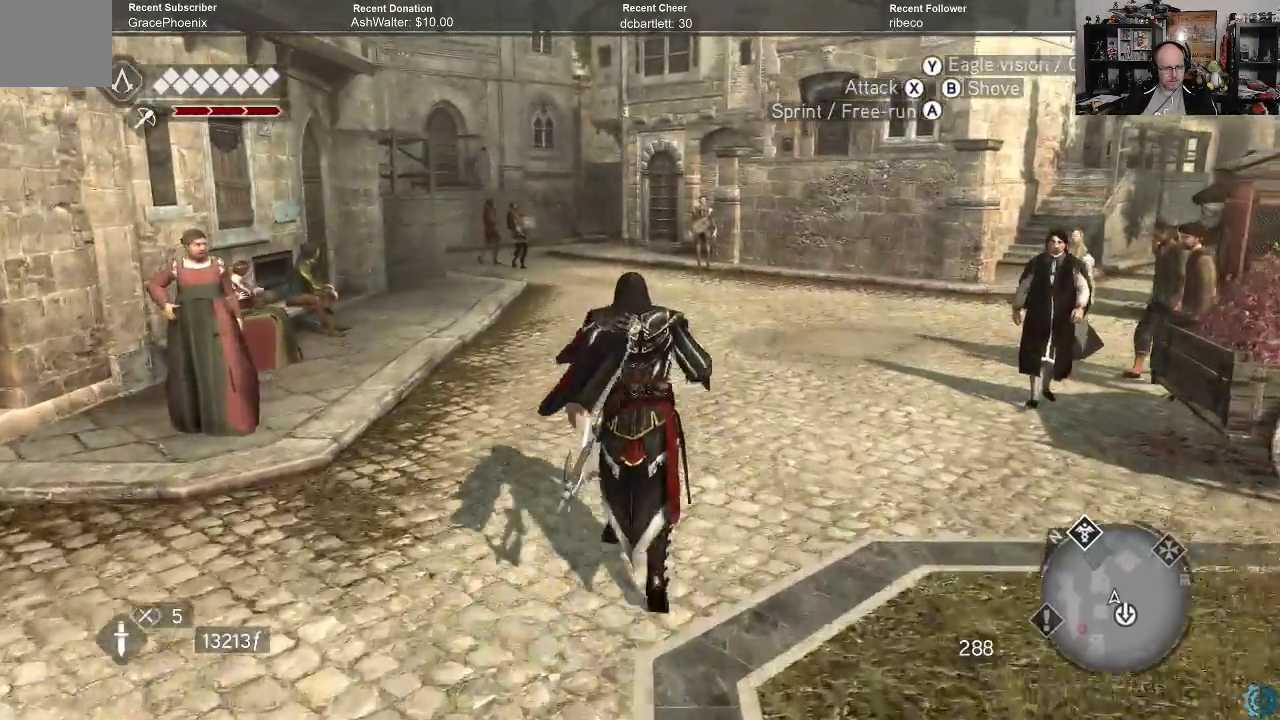
{"buttons": ["A", "R2"], "left_stick": "up", "right_stick": "center", "events": []}
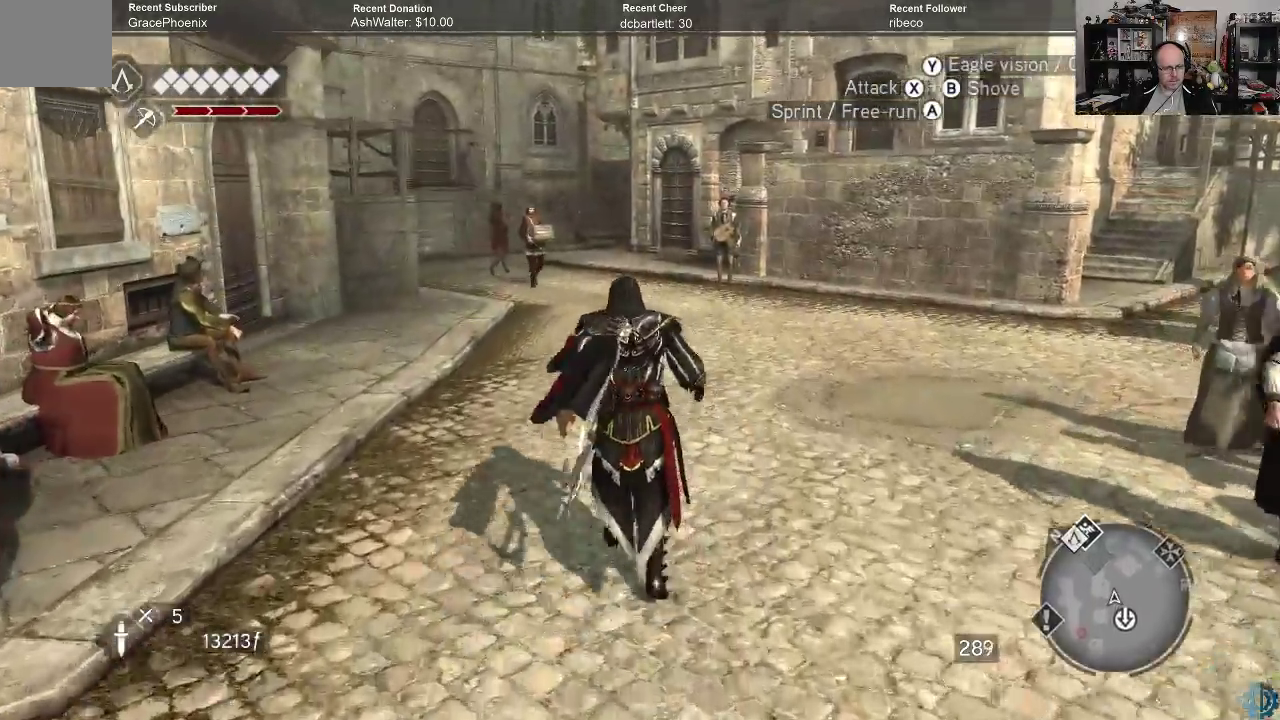
{"buttons": ["A", "R2"], "left_stick": "up", "right_stick": "center", "events": []}
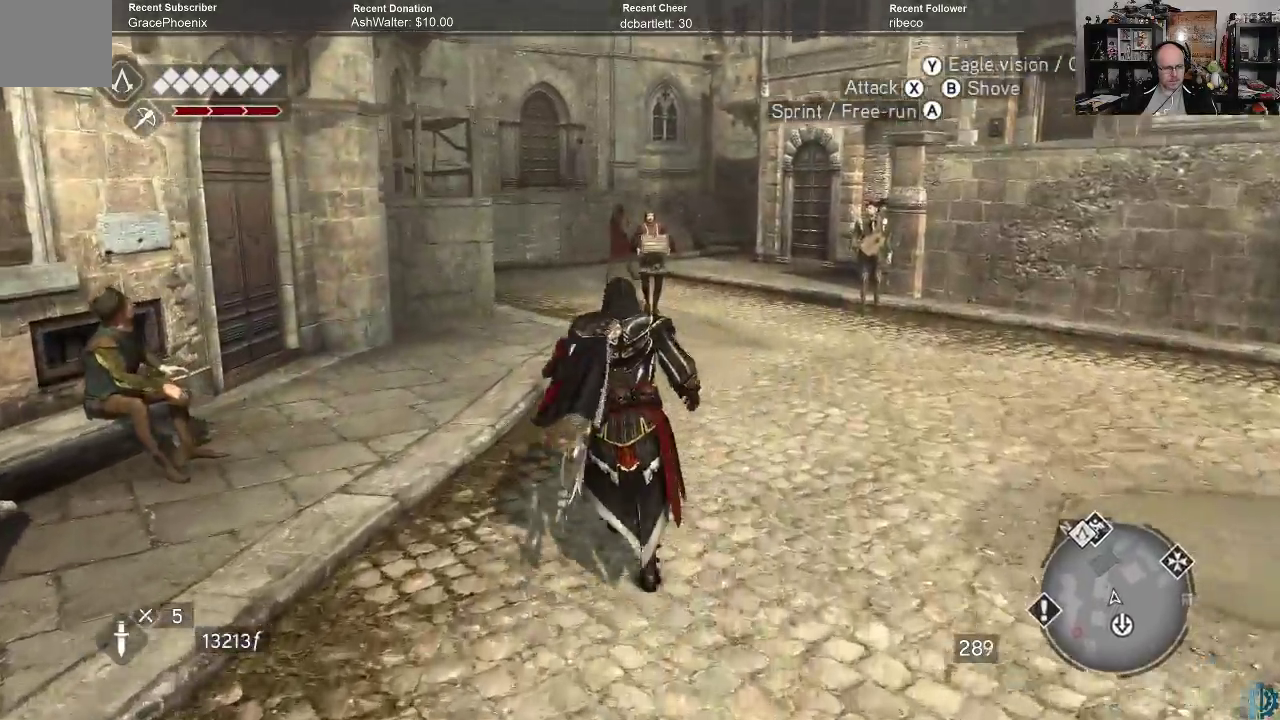
{"buttons": ["A", "R2"], "left_stick": "up", "right_stick": "center", "events": []}
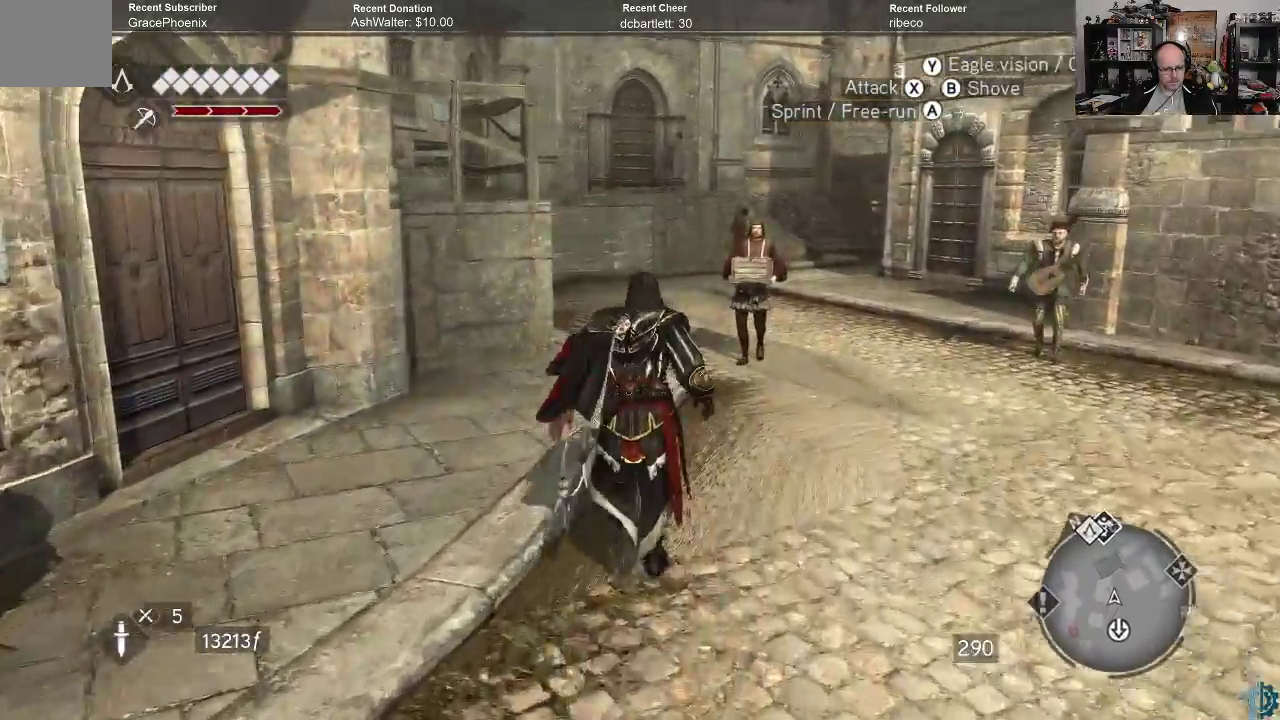
{"buttons": ["A", "R2"], "left_stick": "up", "right_stick": "center", "events": []}
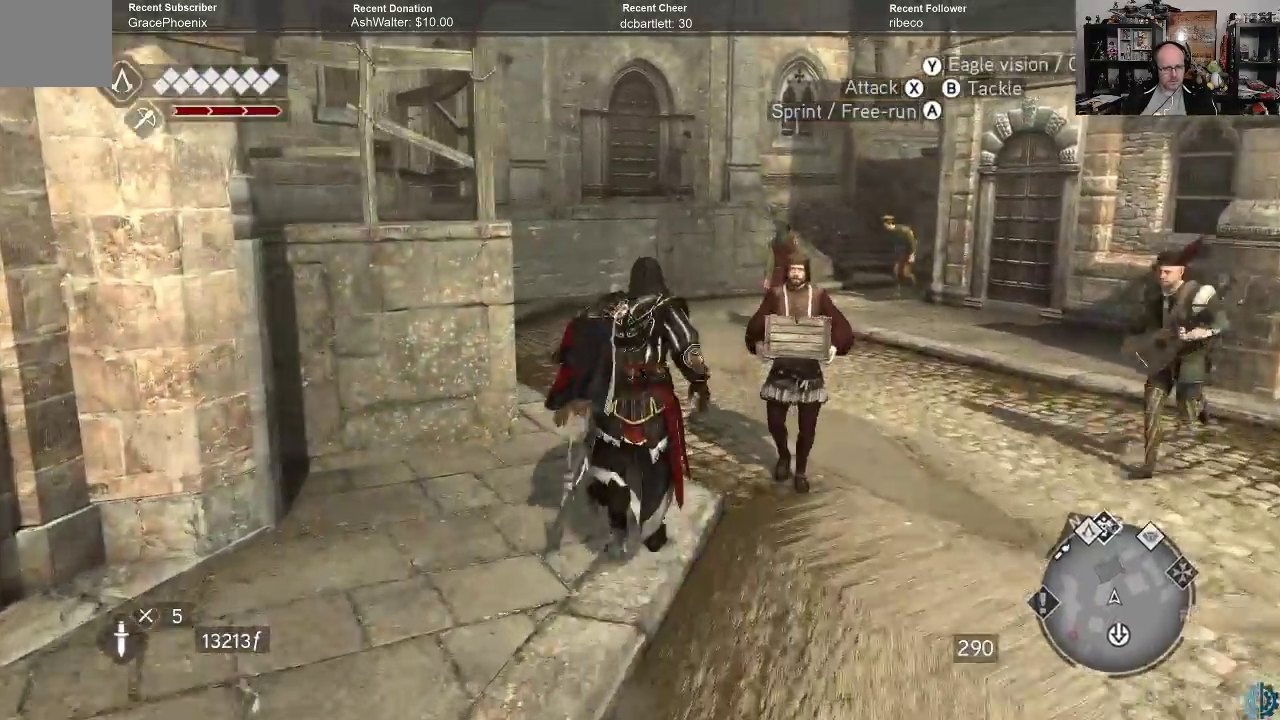
{"buttons": ["A", "R2"], "left_stick": "up", "right_stick": "center", "events": []}
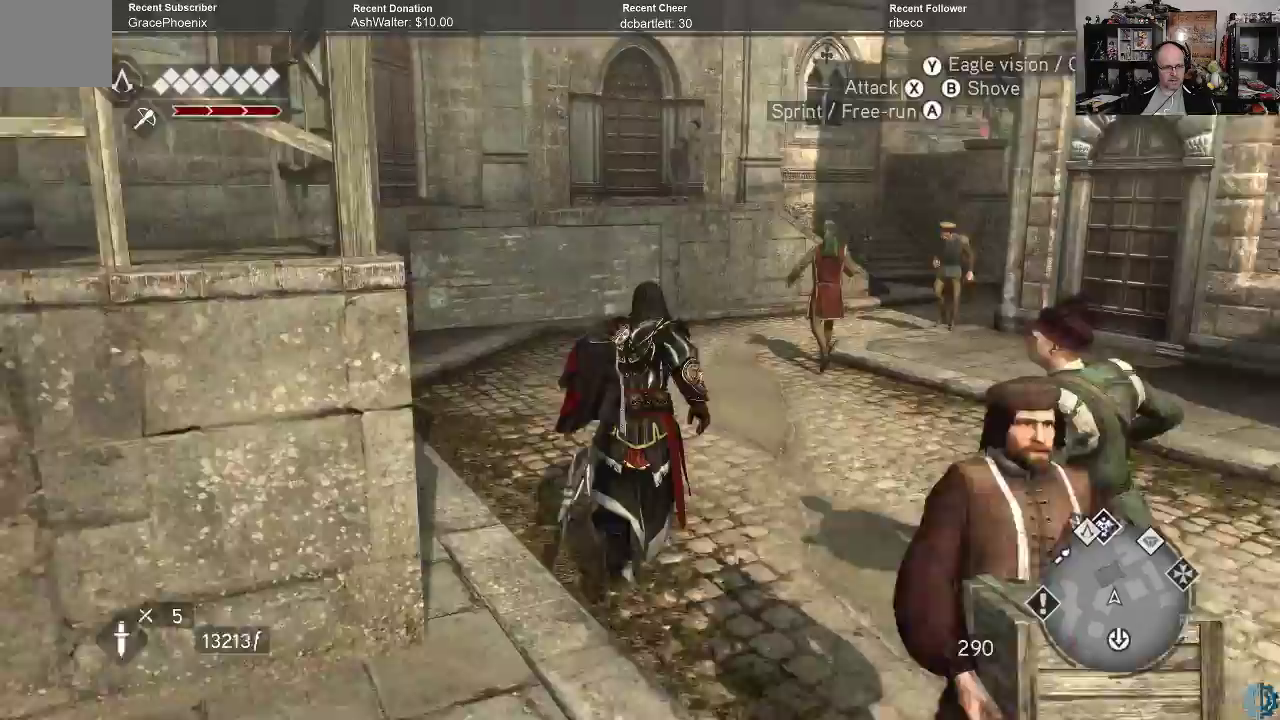
{"buttons": ["A", "R2"], "left_stick": "up", "right_stick": "center", "events": []}
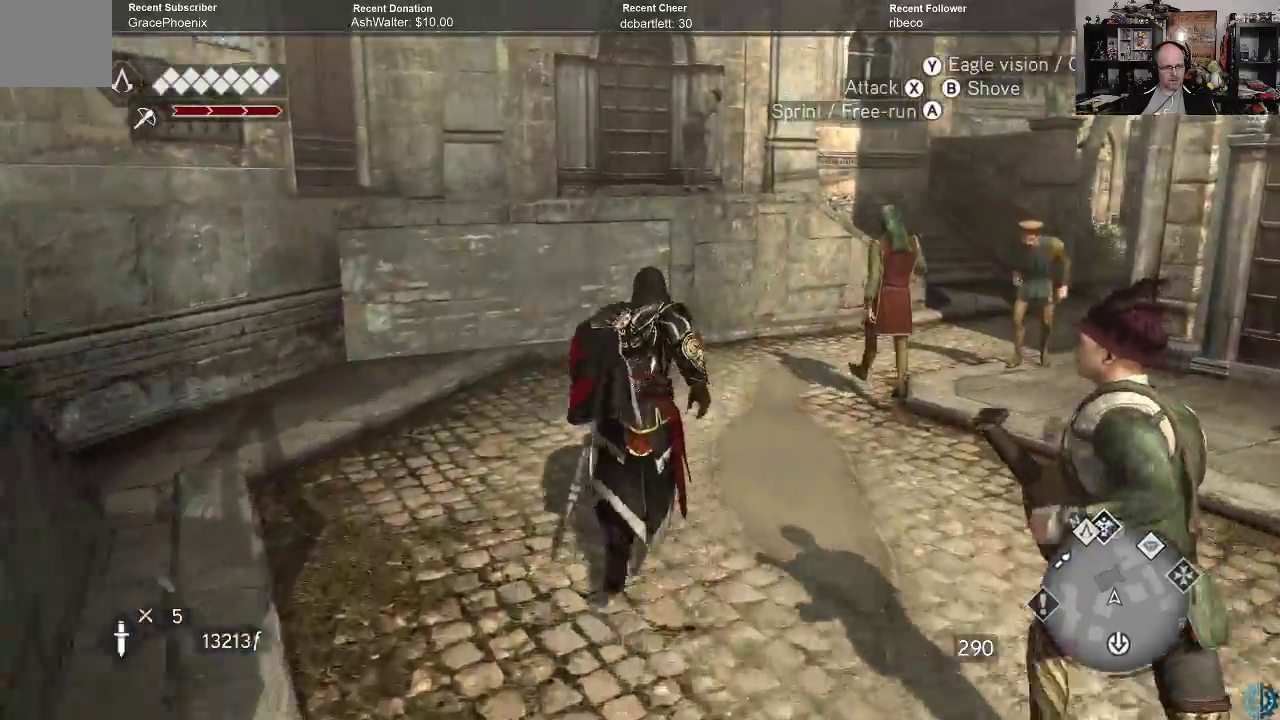
{"buttons": ["A", "R2"], "left_stick": "up", "right_stick": "center", "events": [[167, "left_stick", "up-right"], [367, "left_stick", "up"]]}
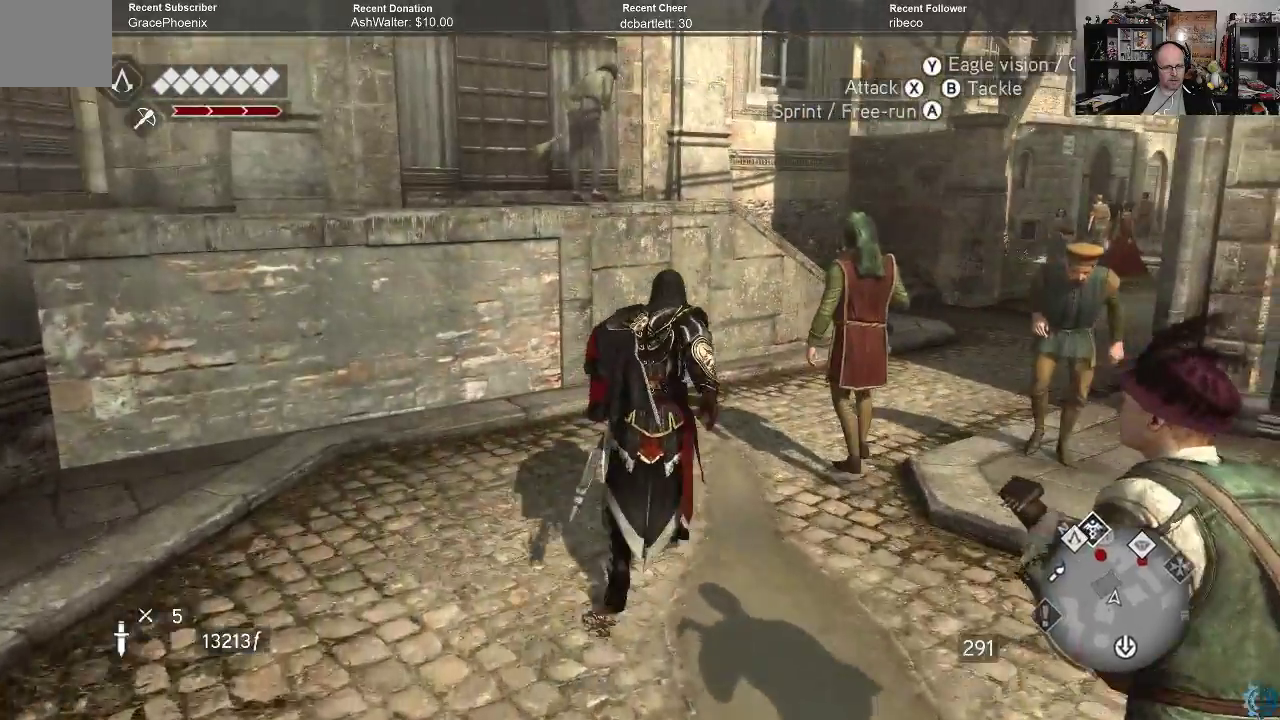
{"buttons": ["A", "R2"], "left_stick": "up-right", "right_stick": "center", "events": [[100, "left_stick", "up-right"]]}
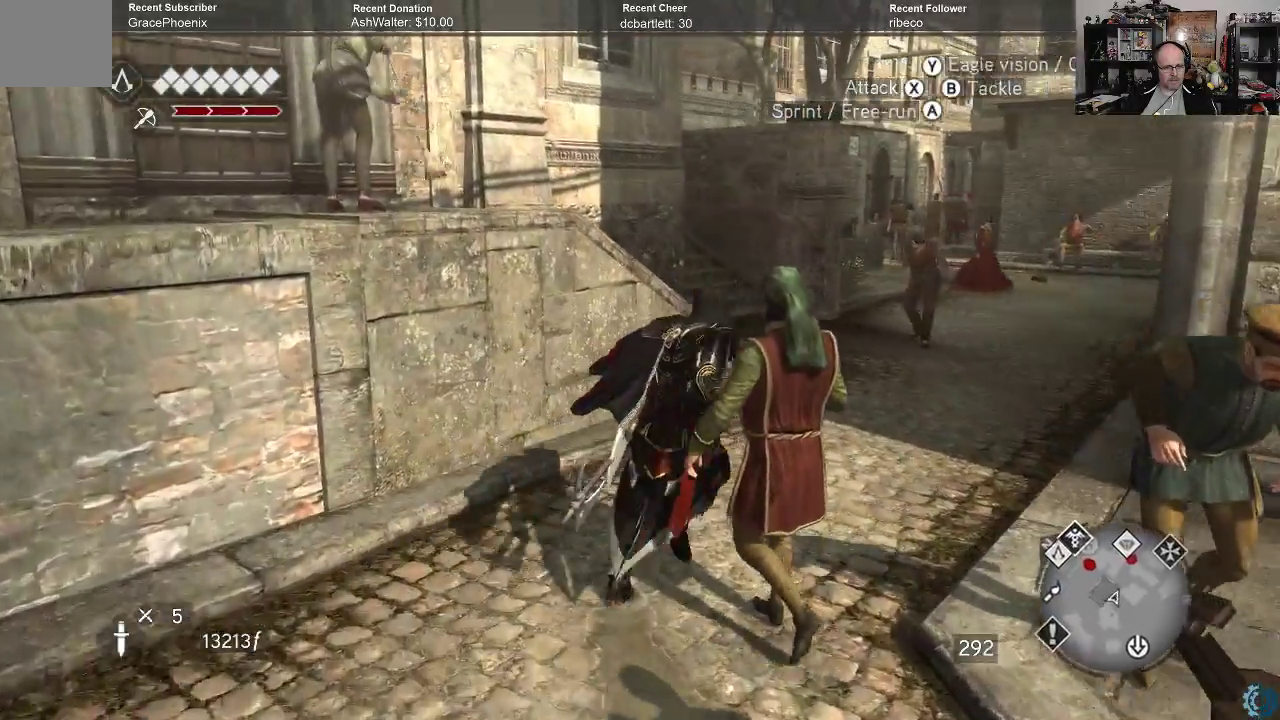
{"buttons": ["A", "R2"], "left_stick": "up-right", "right_stick": "center", "events": []}
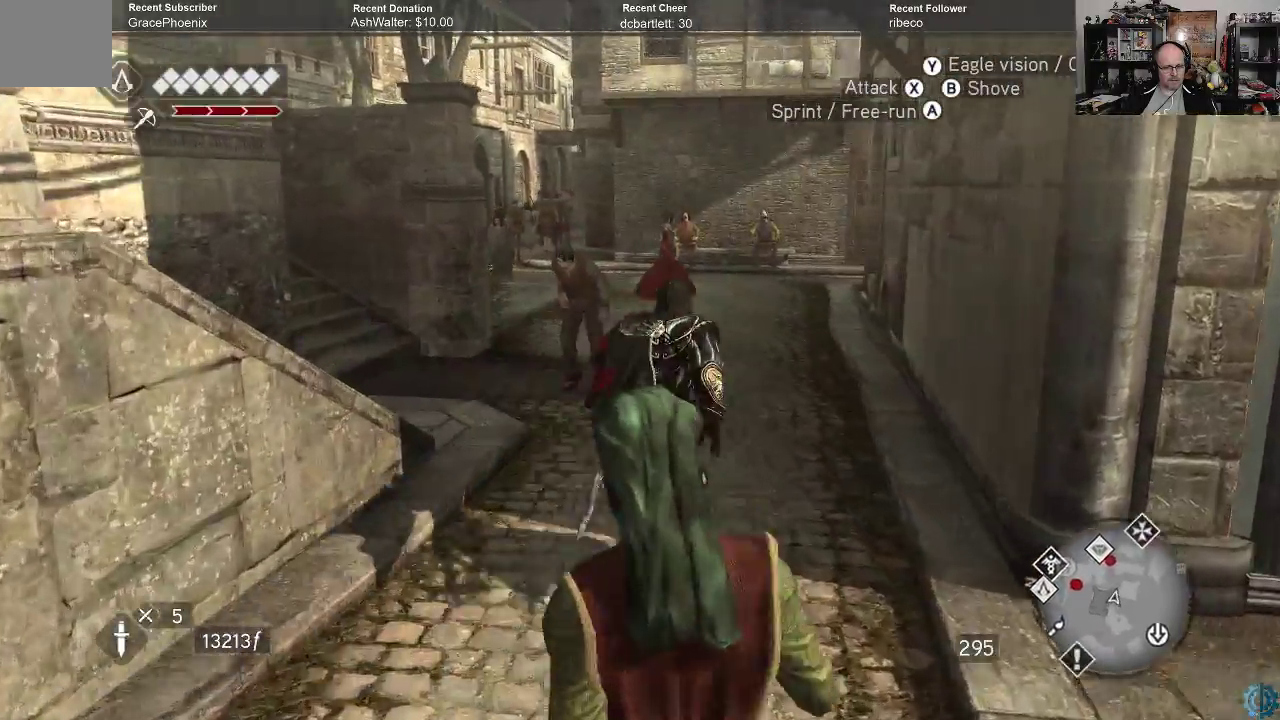
{"buttons": ["A", "R2"], "left_stick": "up", "right_stick": "center", "events": [[300, "left_stick", "up"]]}
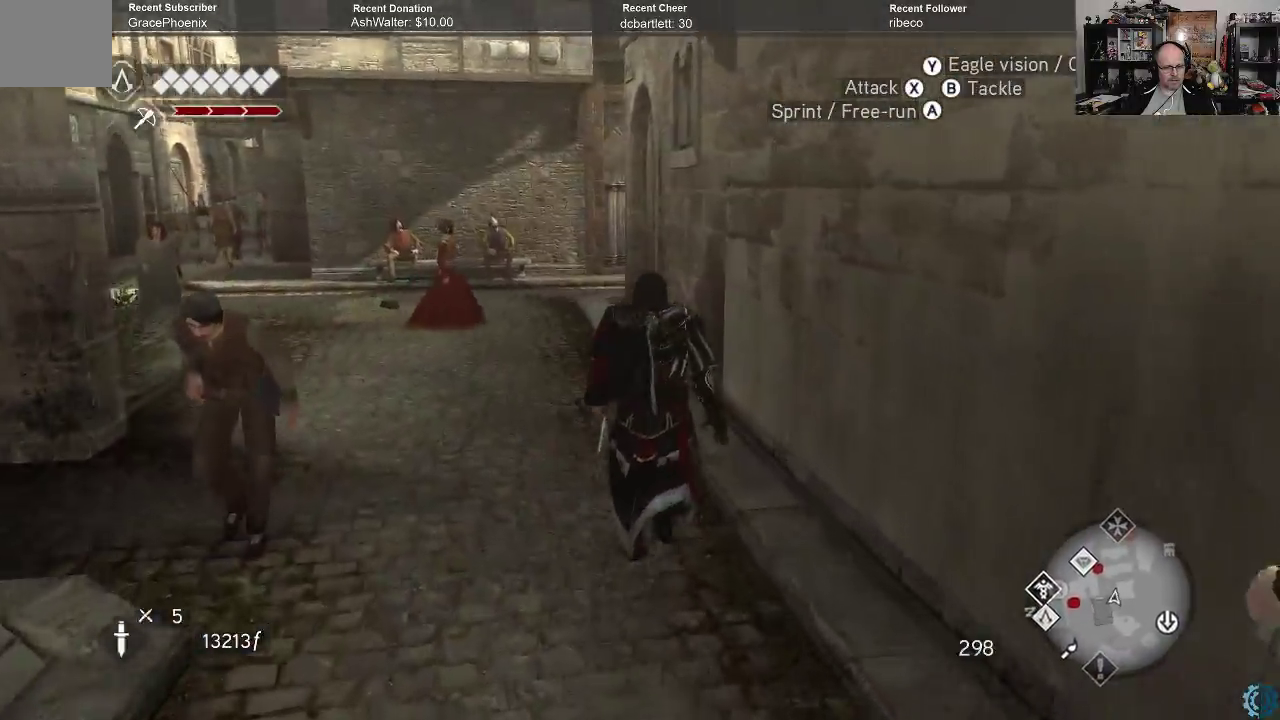
{"buttons": ["A", "R2"], "left_stick": "up-left", "right_stick": "center", "events": [[433, "left_stick", "up-left"]]}
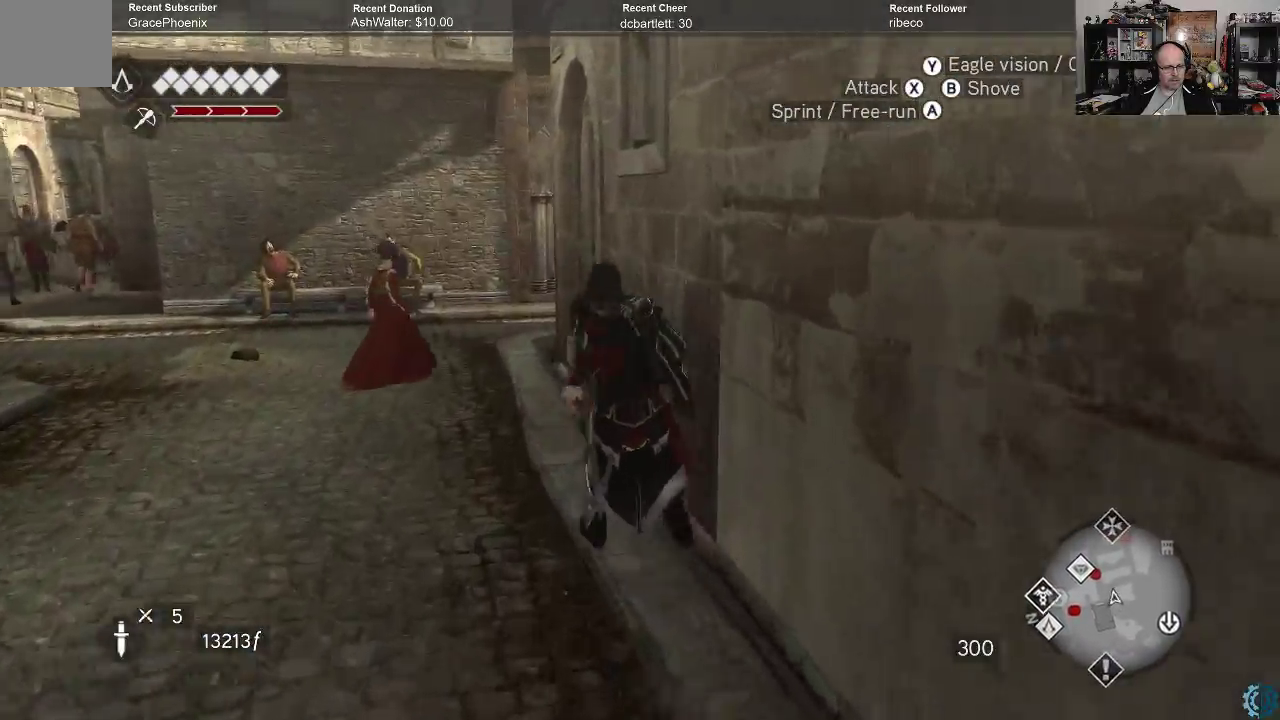
{"buttons": ["A", "R2"], "left_stick": "up", "right_stick": "center", "events": [[300, "left_stick", "up"]]}
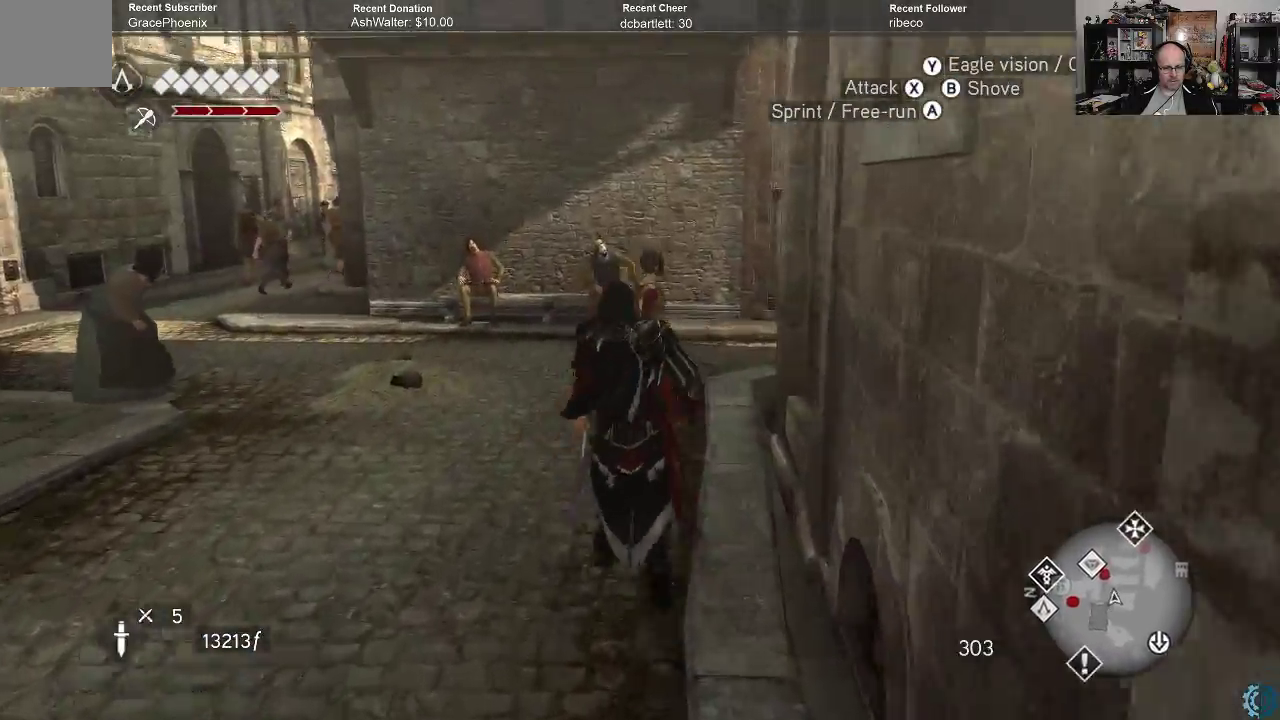
{"buttons": ["A", "R2"], "left_stick": "up-left", "right_stick": "center", "events": [[167, "left_stick", "up-left"]]}
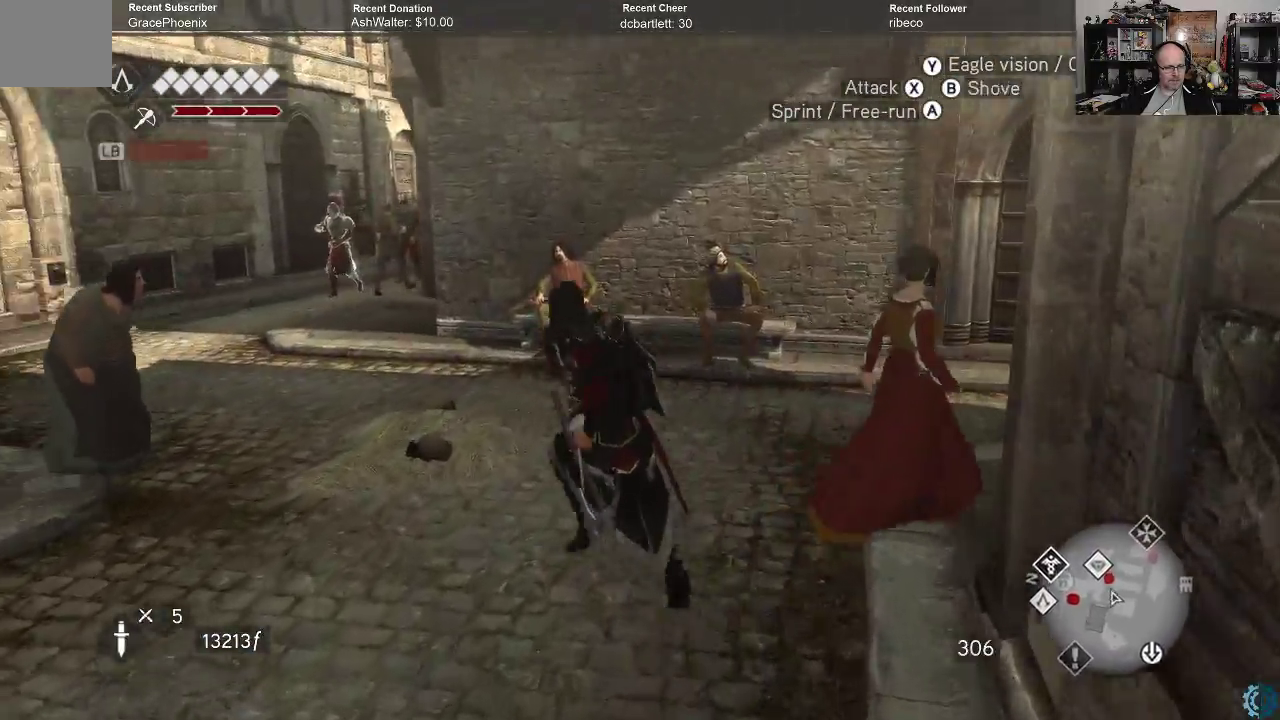
{"buttons": ["A", "R2"], "left_stick": "up-left", "right_stick": "center", "events": []}
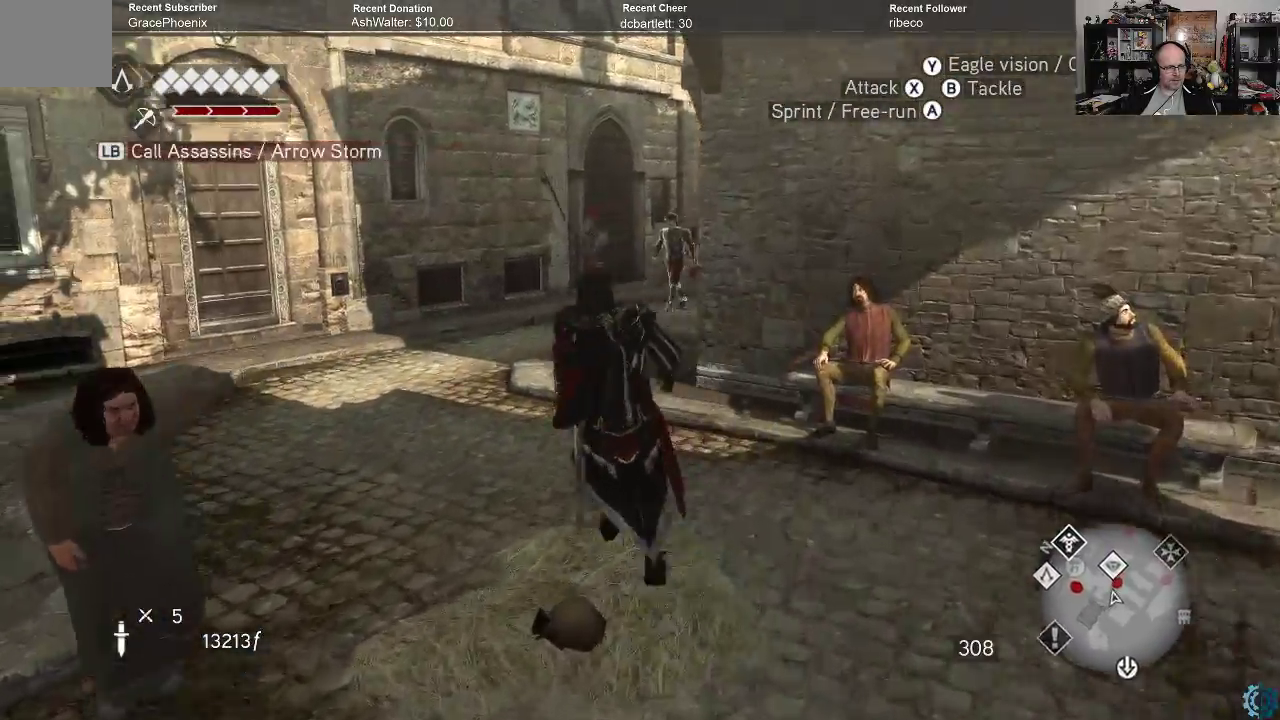
{"buttons": ["A", "R2"], "left_stick": "up-left", "right_stick": "center", "events": []}
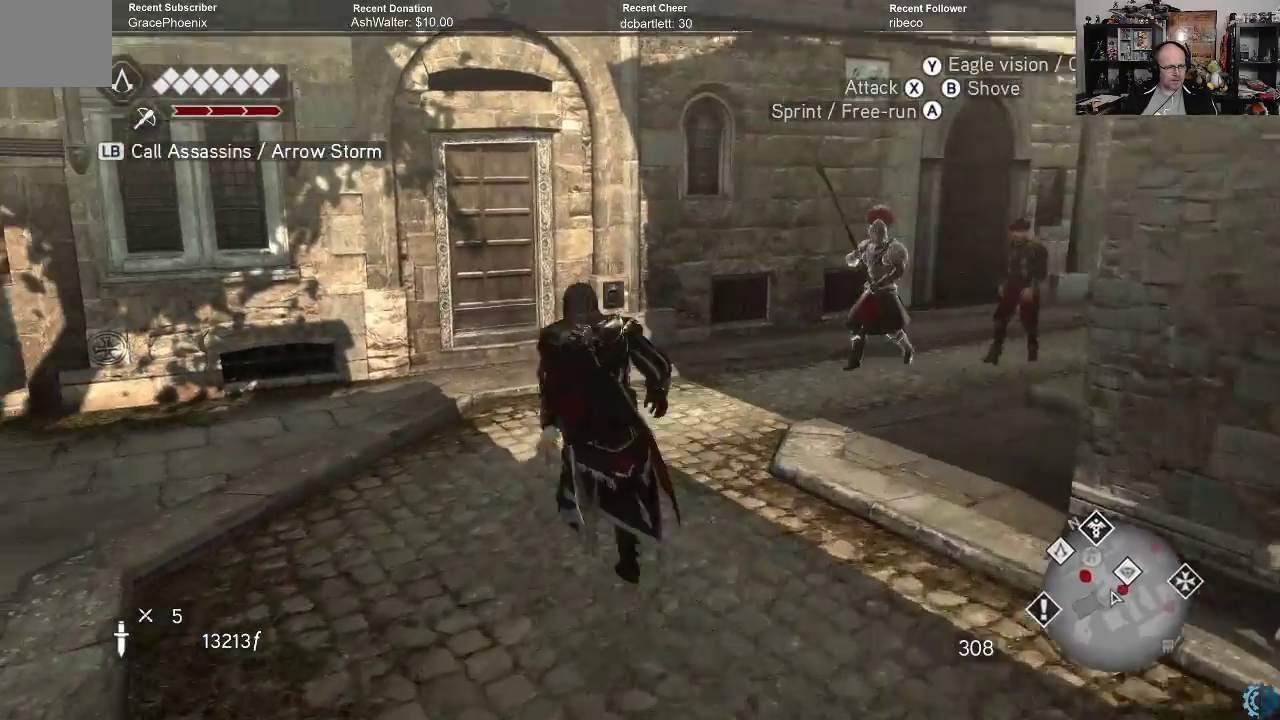
{"buttons": [], "left_stick": "up-right", "right_stick": "center", "events": [[100, "left_stick", "up"], [433, "A", "up"], [467, "R2", "up"], [500, "left_stick", "up-right"]]}
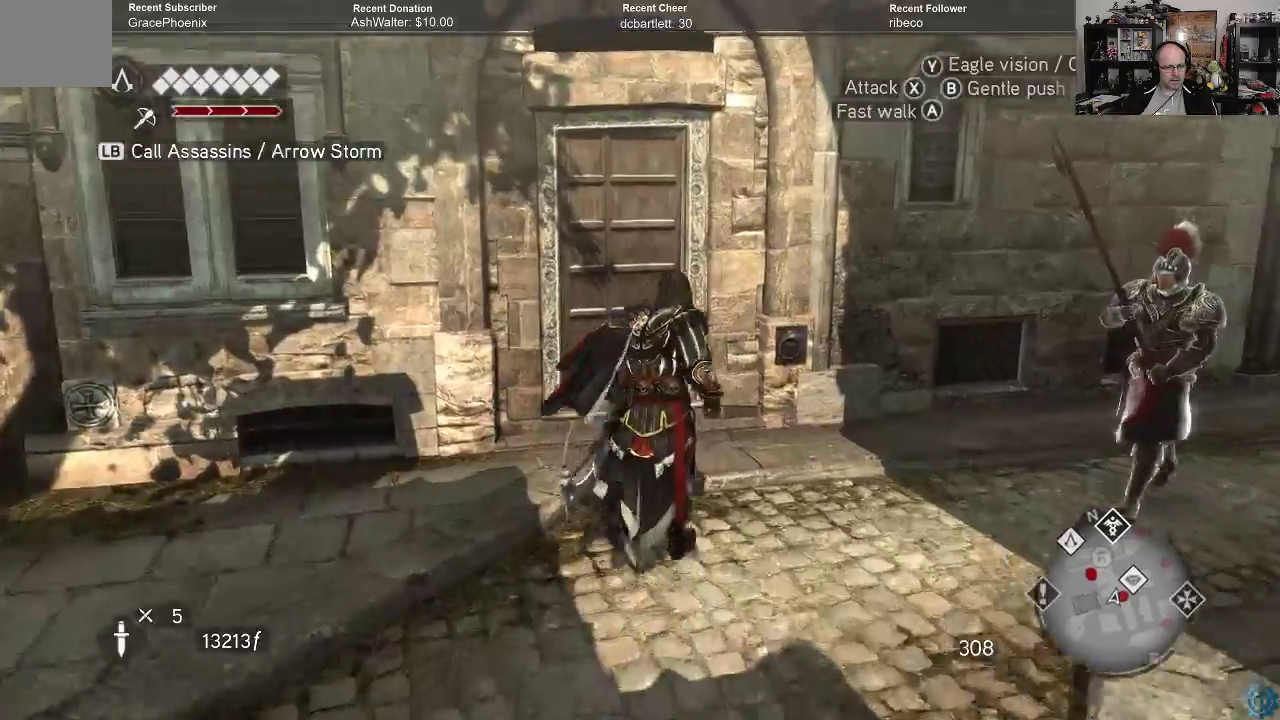
{"buttons": [], "left_stick": "up-right", "right_stick": "center", "events": []}
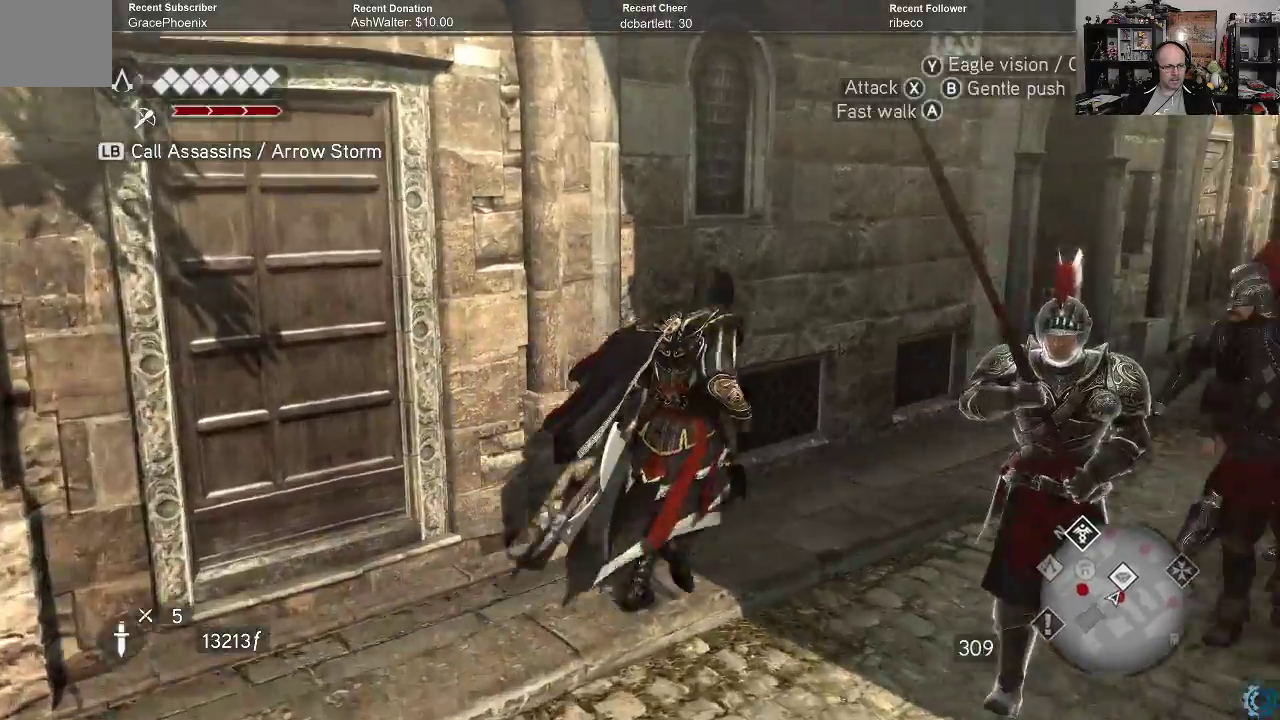
{"buttons": ["R2"], "left_stick": "up-right", "right_stick": "center", "events": [[300, "R2", "down"]]}
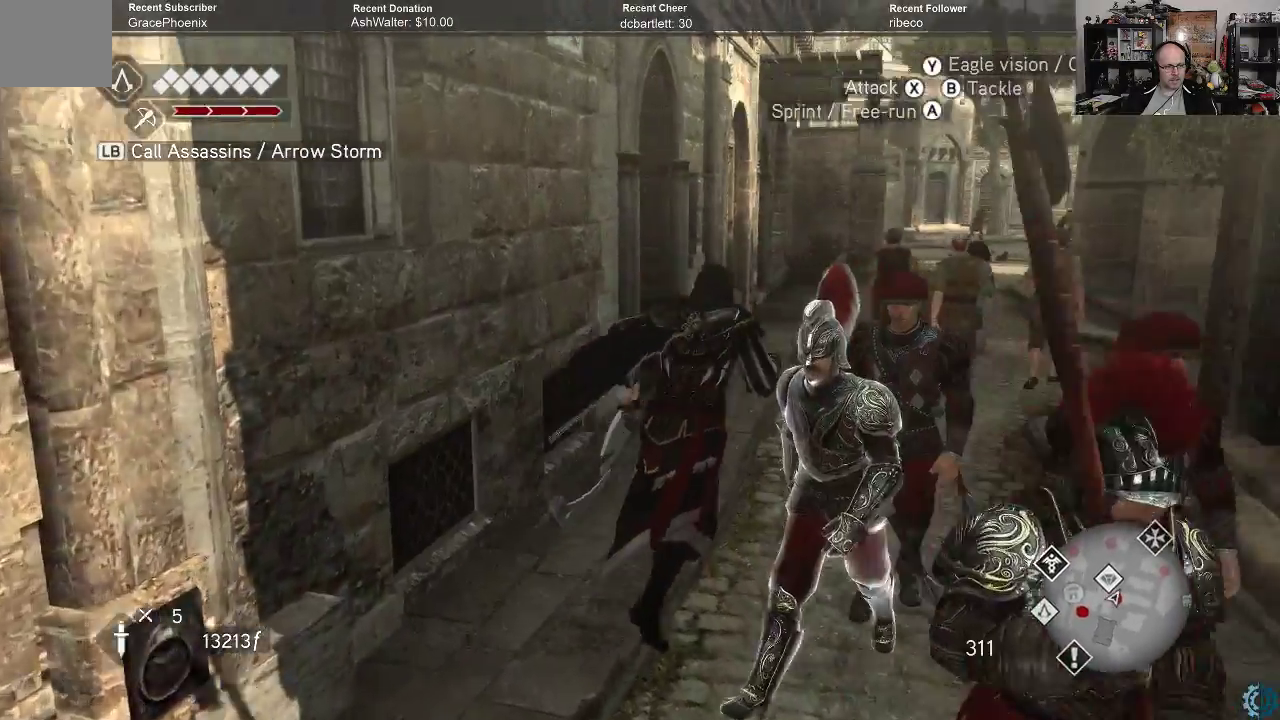
{"buttons": ["R2"], "left_stick": "up", "right_stick": "center", "events": [[33, "left_stick", "up"]]}
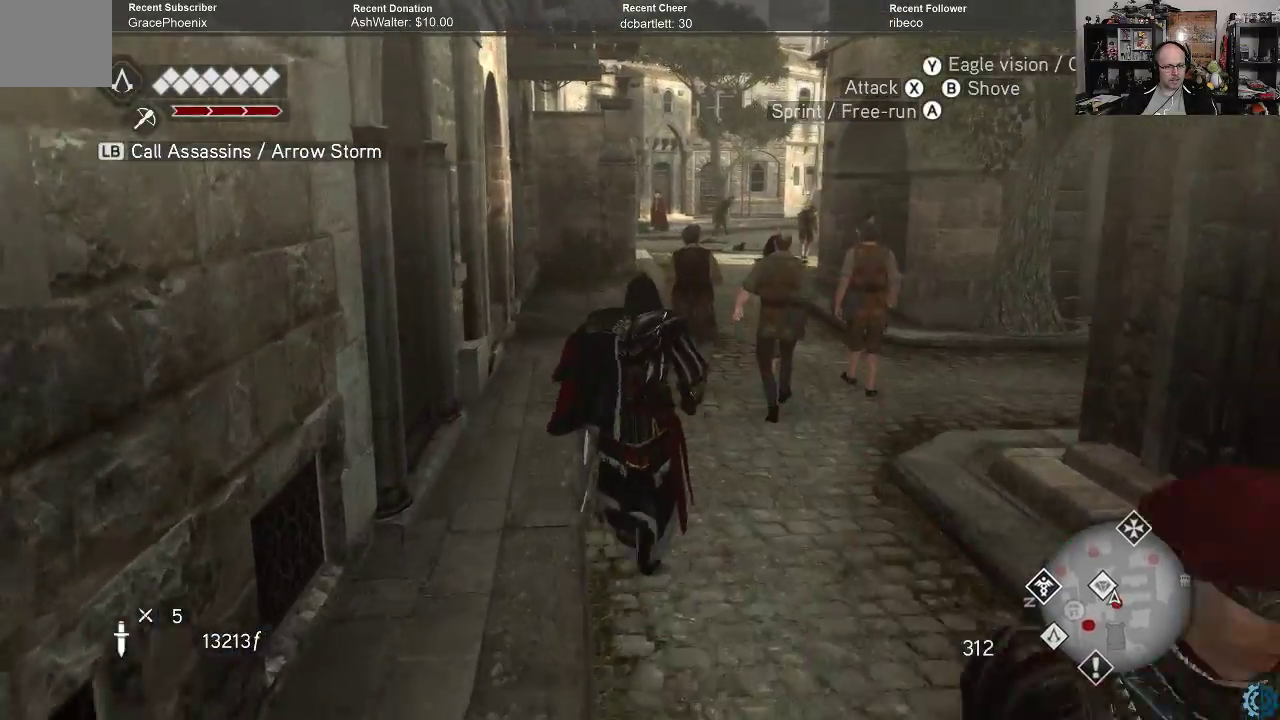
{"buttons": ["R2"], "left_stick": "up", "right_stick": "center", "events": []}
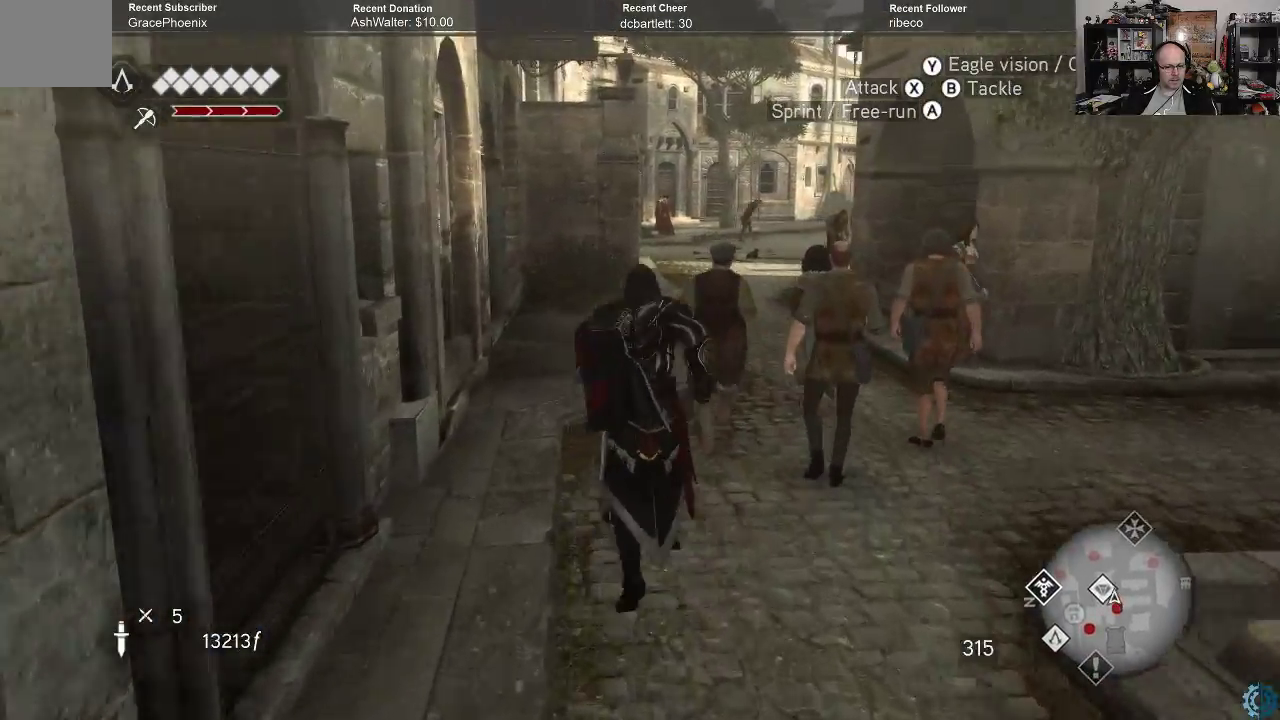
{"buttons": ["R2"], "left_stick": "up", "right_stick": "center", "events": []}
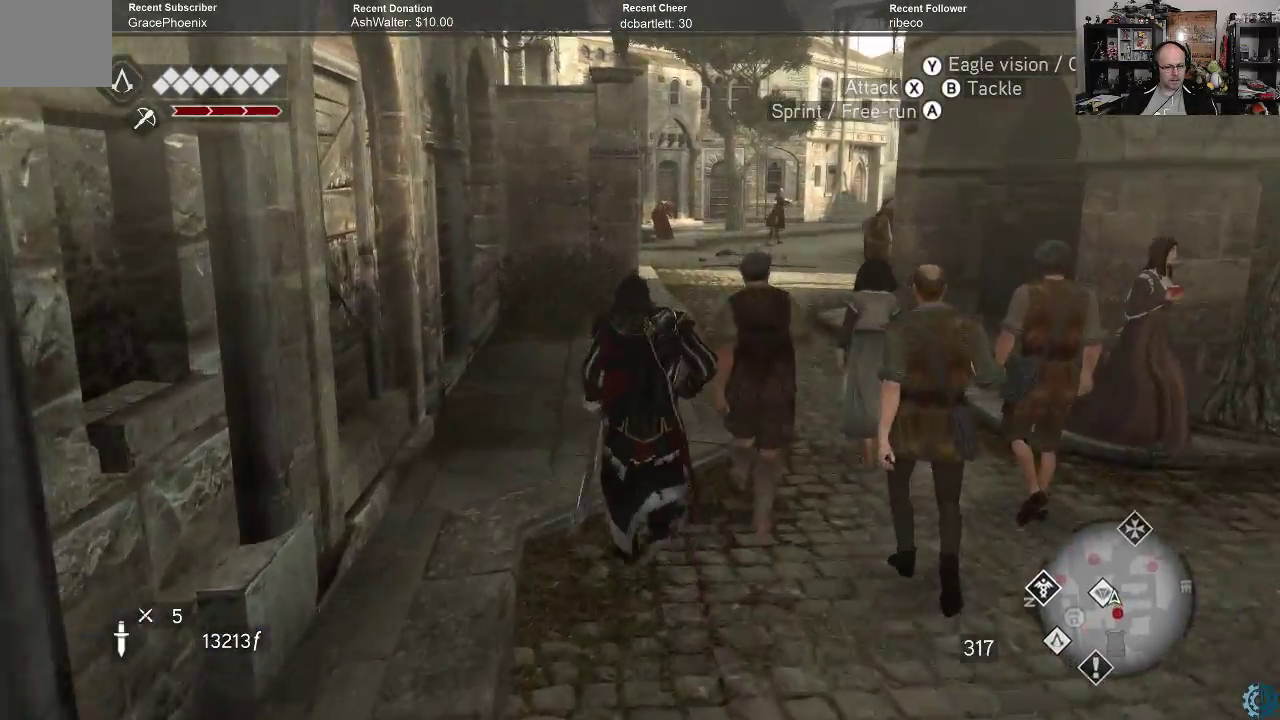
{"buttons": ["R2"], "left_stick": "up", "right_stick": "center", "events": []}
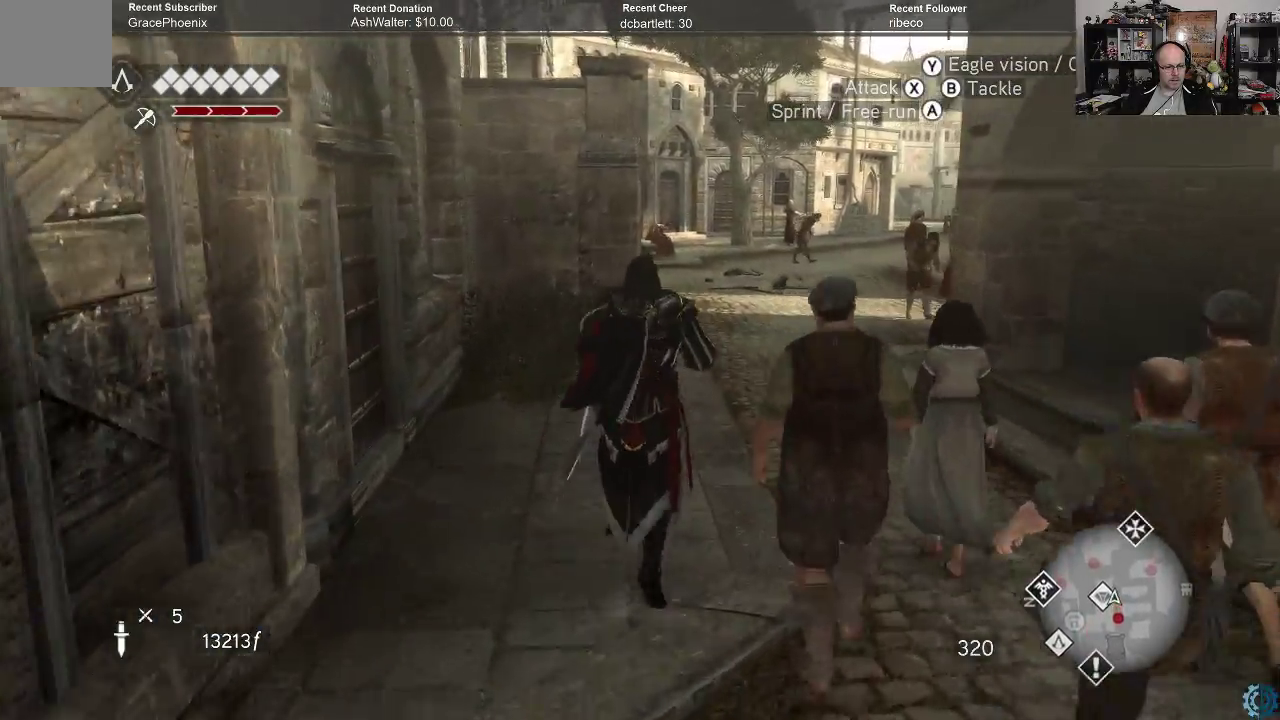
{"buttons": ["R2"], "left_stick": "up", "right_stick": "left", "events": [[67, "right_stick", "left"]]}
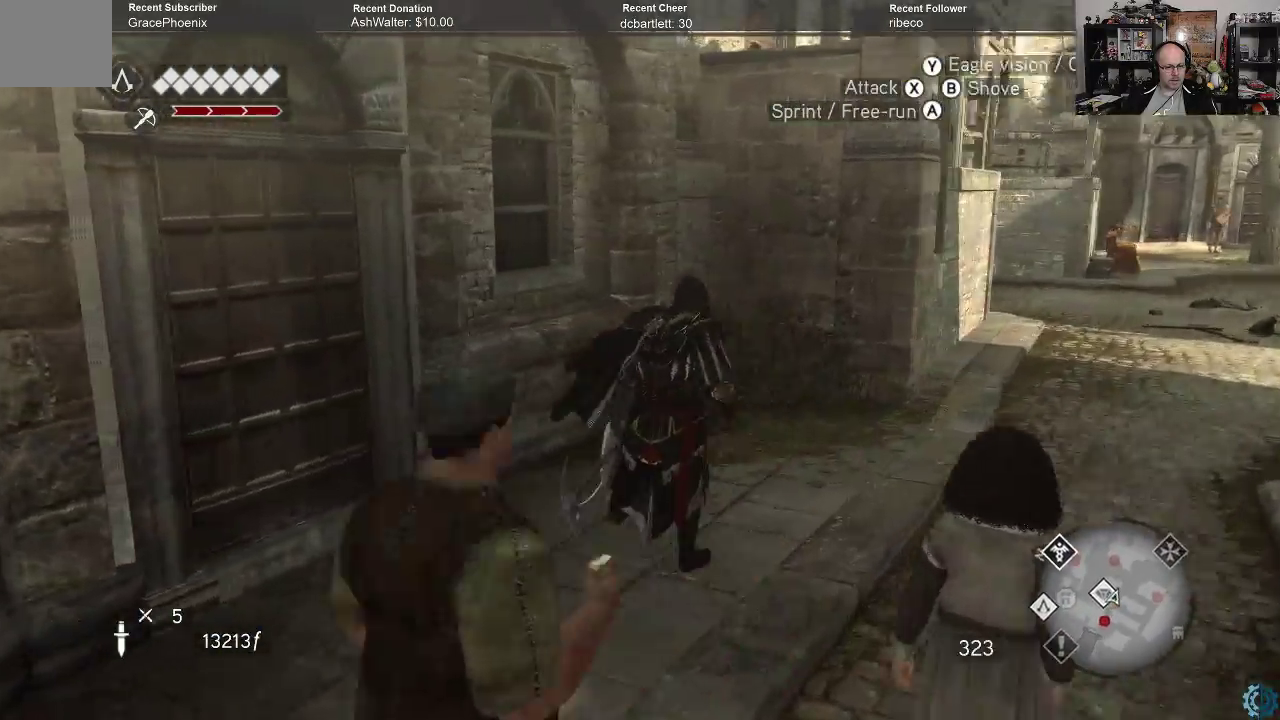
{"buttons": [], "left_stick": "right", "right_stick": "center", "events": [[33, "left_stick", "up-right"], [133, "left_stick", "right"], [133, "right_stick", "right"], [233, "right_stick", "center"], [400, "R2", "up"]]}
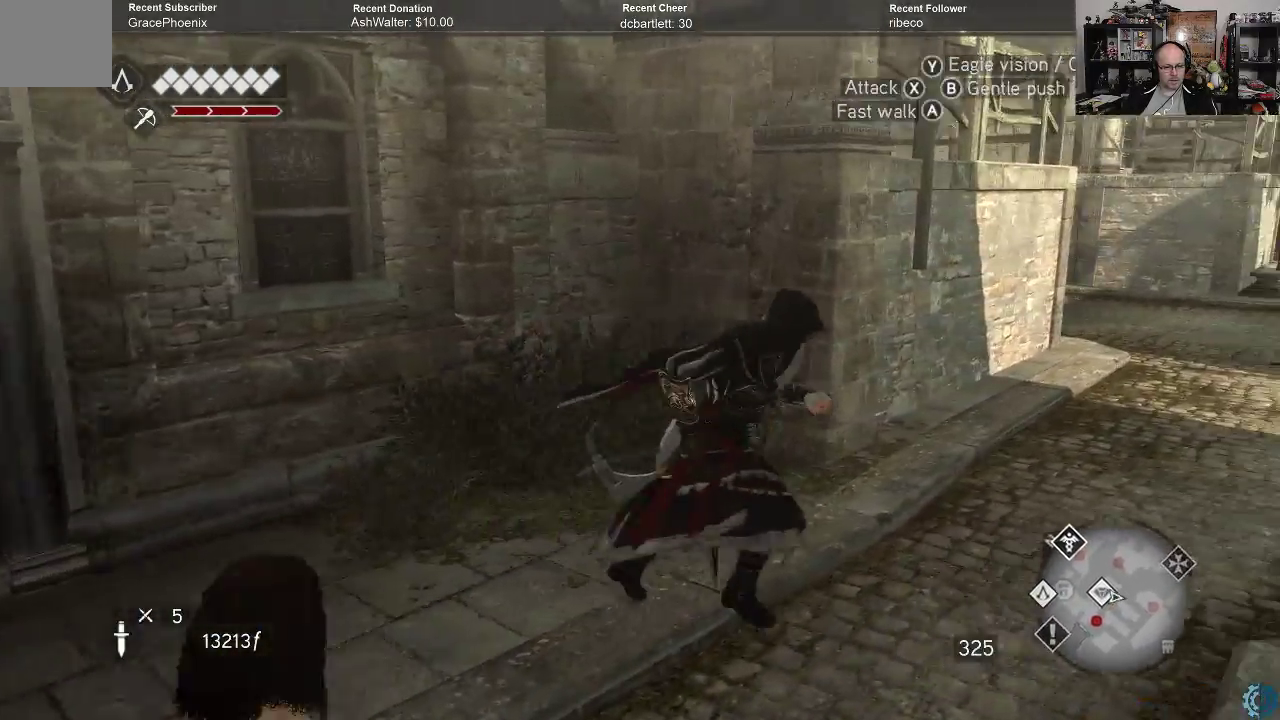
{"buttons": ["R2"], "left_stick": "up-right", "right_stick": "center", "events": [[100, "right_stick", "left"], [167, "left_stick", "up-right"], [400, "right_stick", "center"], [467, "R2", "down"]]}
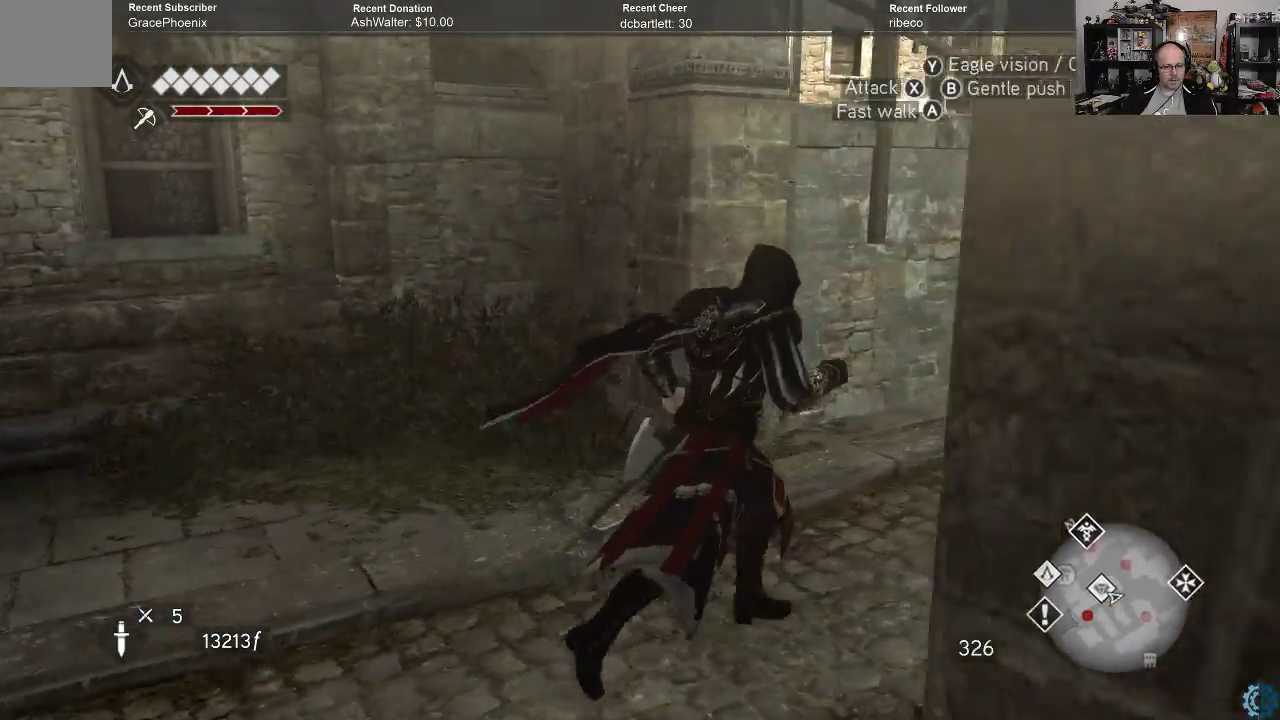
{"buttons": ["A", "R2"], "left_stick": "up-right", "right_stick": "center", "events": [[200, "A", "down"]]}
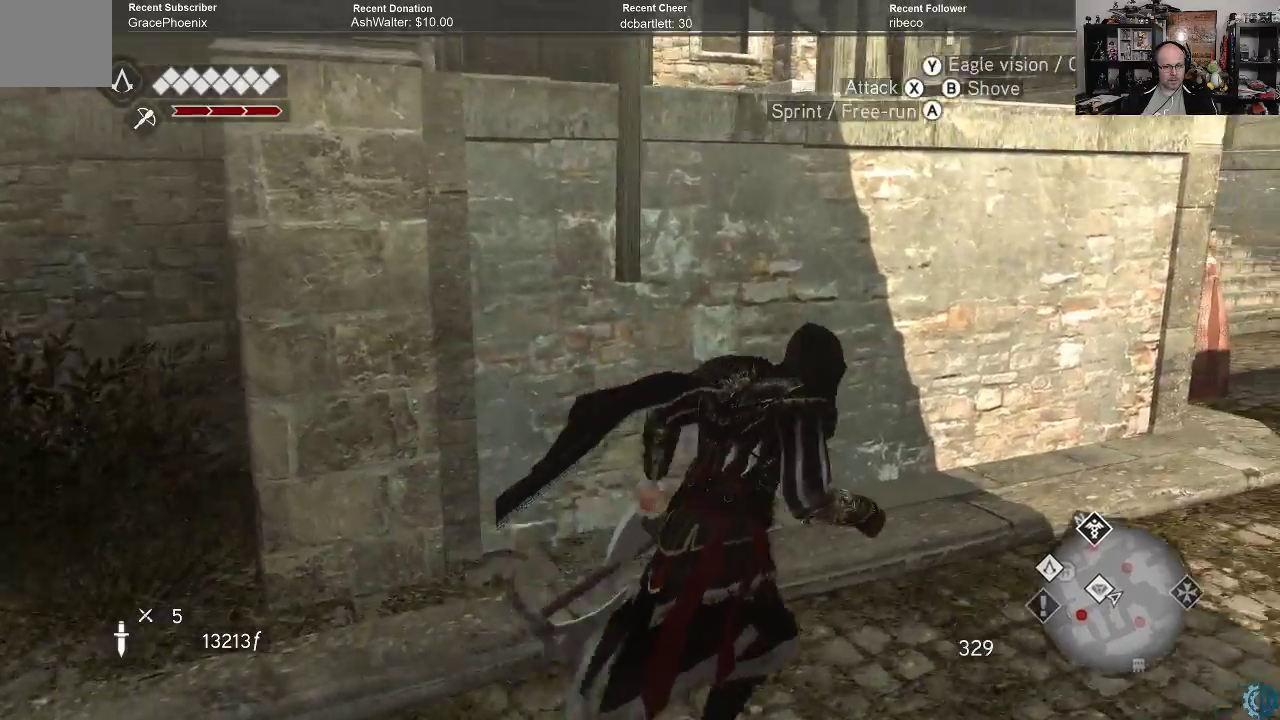
{"buttons": ["A", "R2"], "left_stick": "up-right", "right_stick": "center", "events": []}